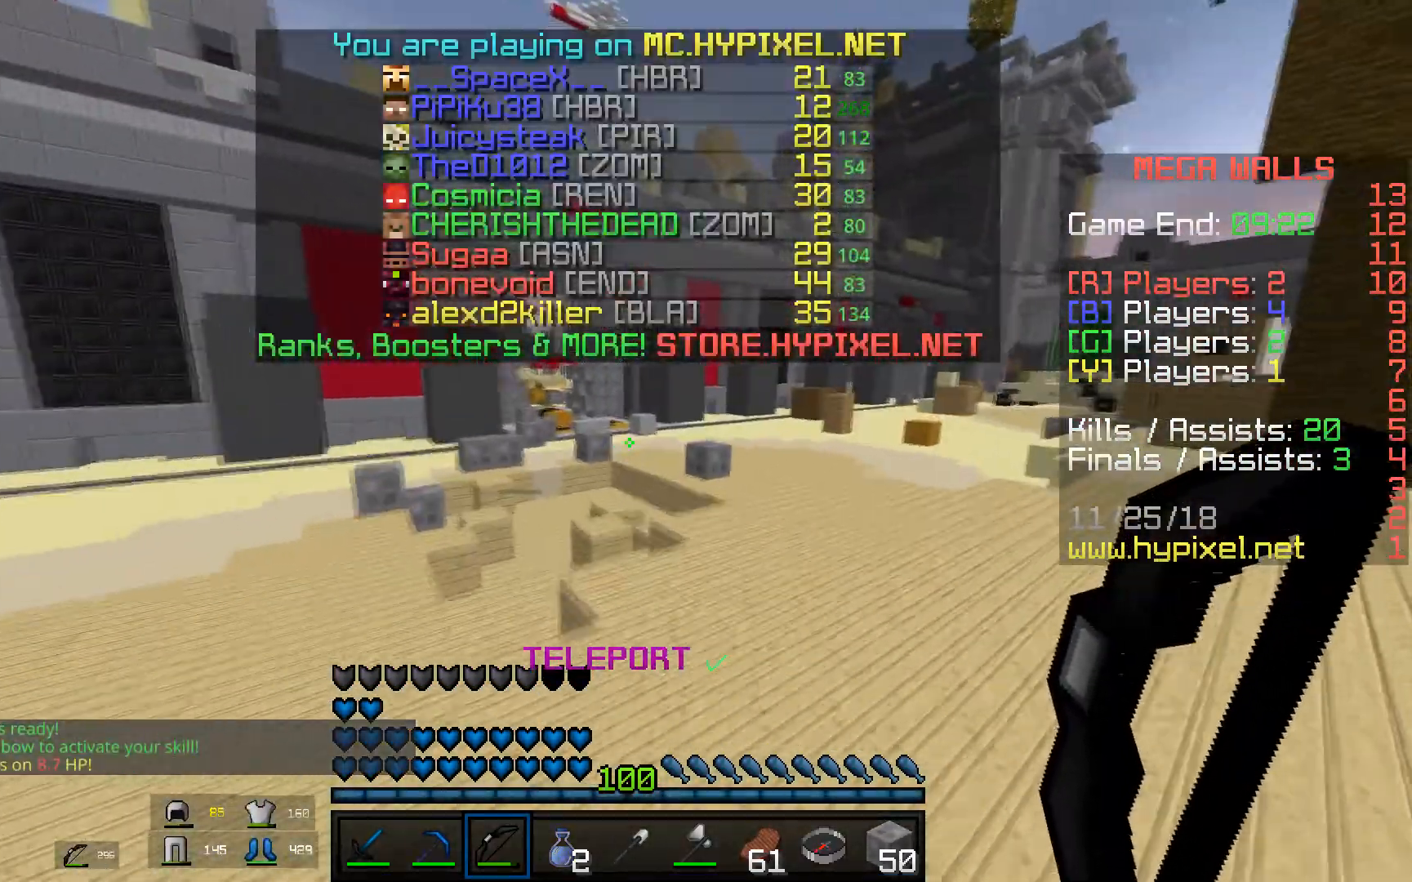
Gameplay with keyboard and mouse; each line is a JSON object with the keys and mouse buttons held at the frame after it. "events" lists presses ("down") and releases ("up") of "a", "d", "s", "space", "w", "mouse_left" and "mouse_right" between this image and that frame as [ms after this image, input, new state], when the widget could be followed in between. "mouse_left", "mouse_right" = the "left", "right" buttons of the "mouse" list. No other keys are recorded. Fast repeated clicks can show as one long hold. Mouse movement is not recorded.
{"keys": ["space", "w"], "mouse": [], "events": [[50, "space", "up"], [401, "space", "down"]]}
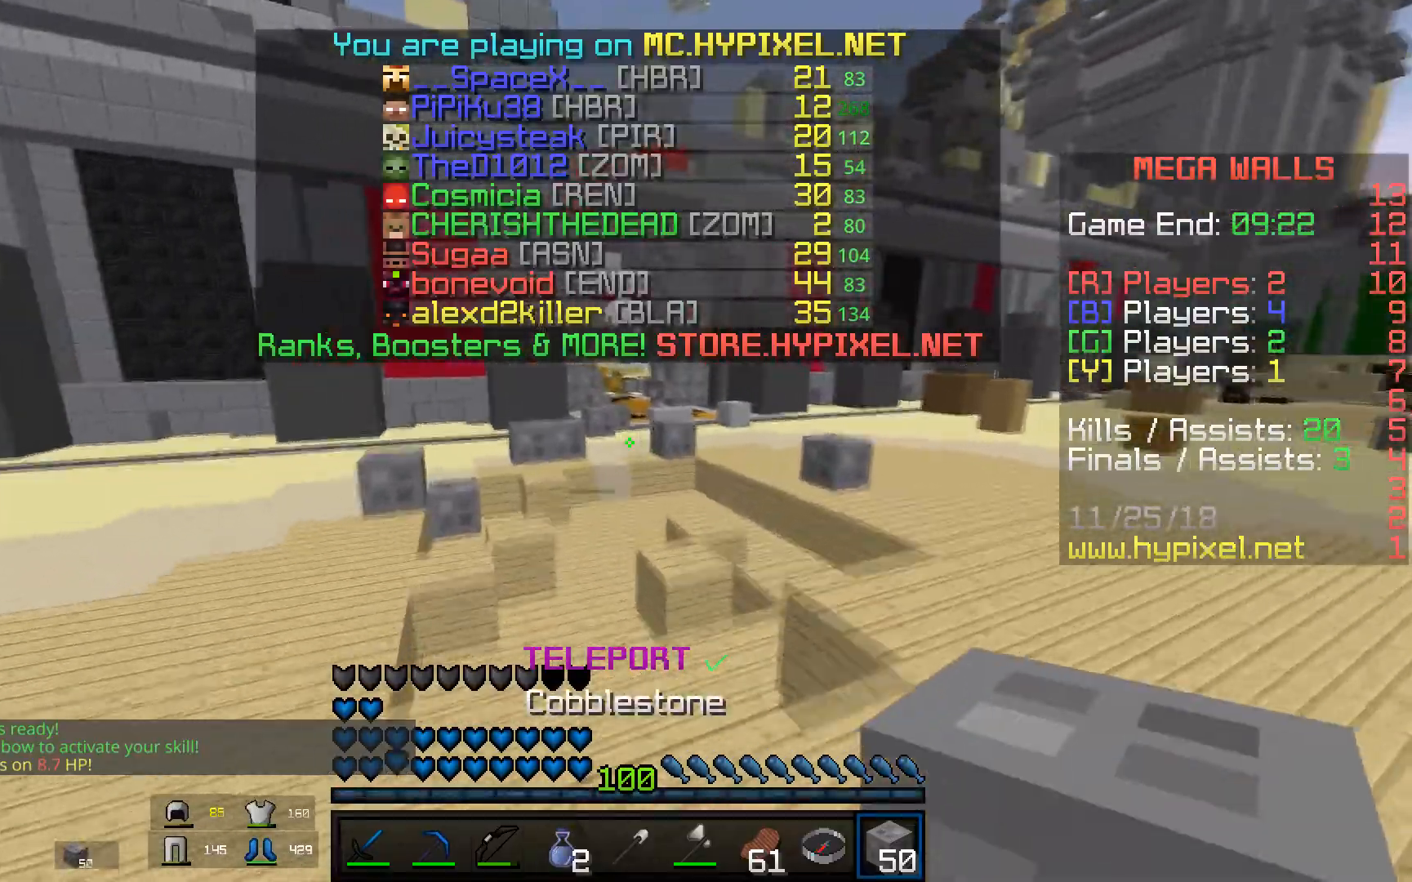
{"keys": ["space", "w"], "mouse": [], "events": [[83, "mouse_left", "down"], [83, "mouse_right", "down"], [250, "mouse_left", "up"], [250, "mouse_right", "up"]]}
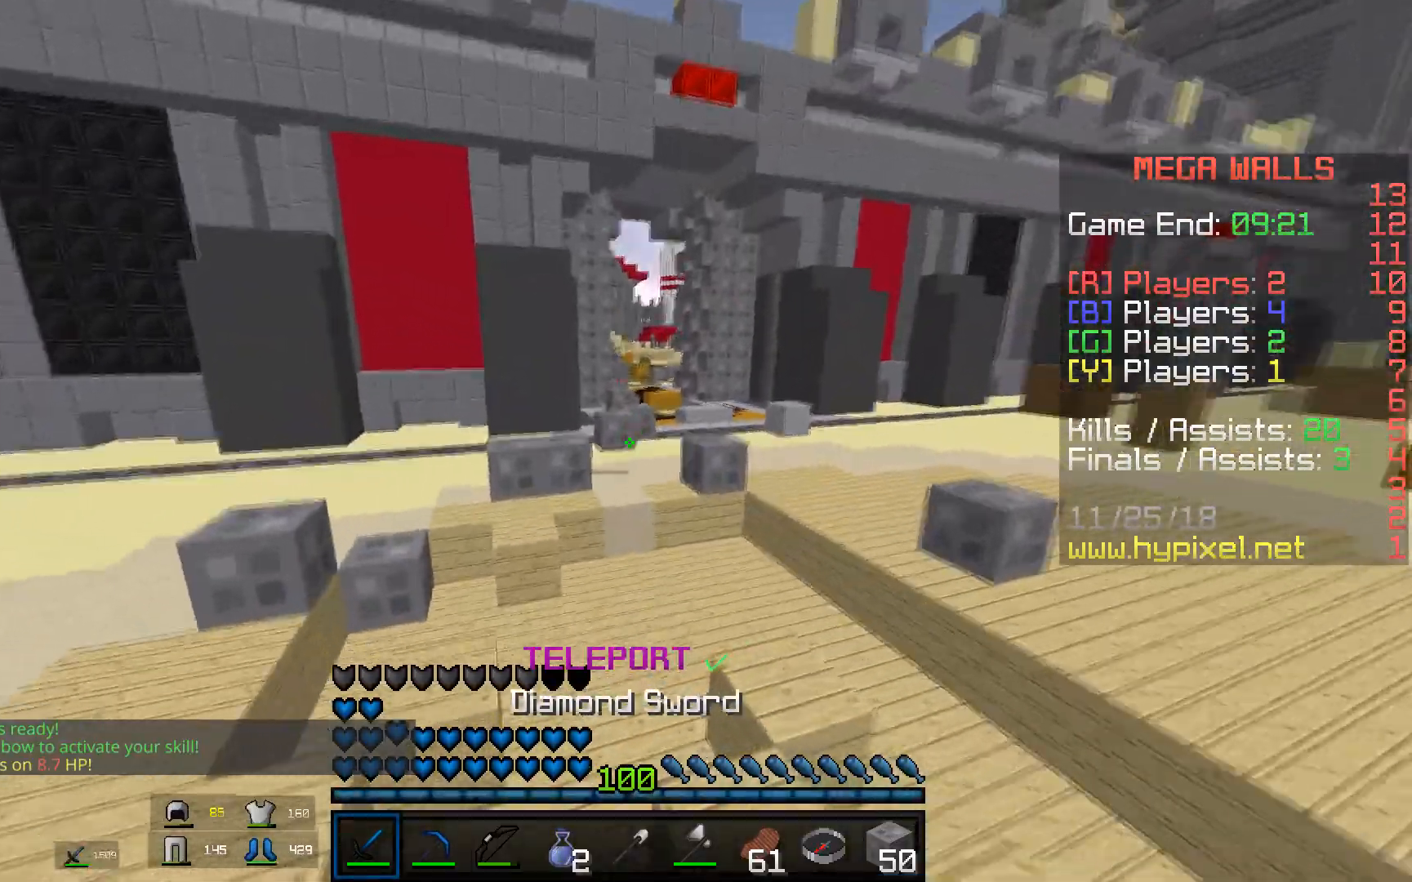
{"keys": ["w"], "mouse": ["left", "right"], "events": [[34, "a", "down"], [201, "a", "up"], [401, "mouse_left", "down"], [401, "mouse_right", "down"], [451, "space", "up"]]}
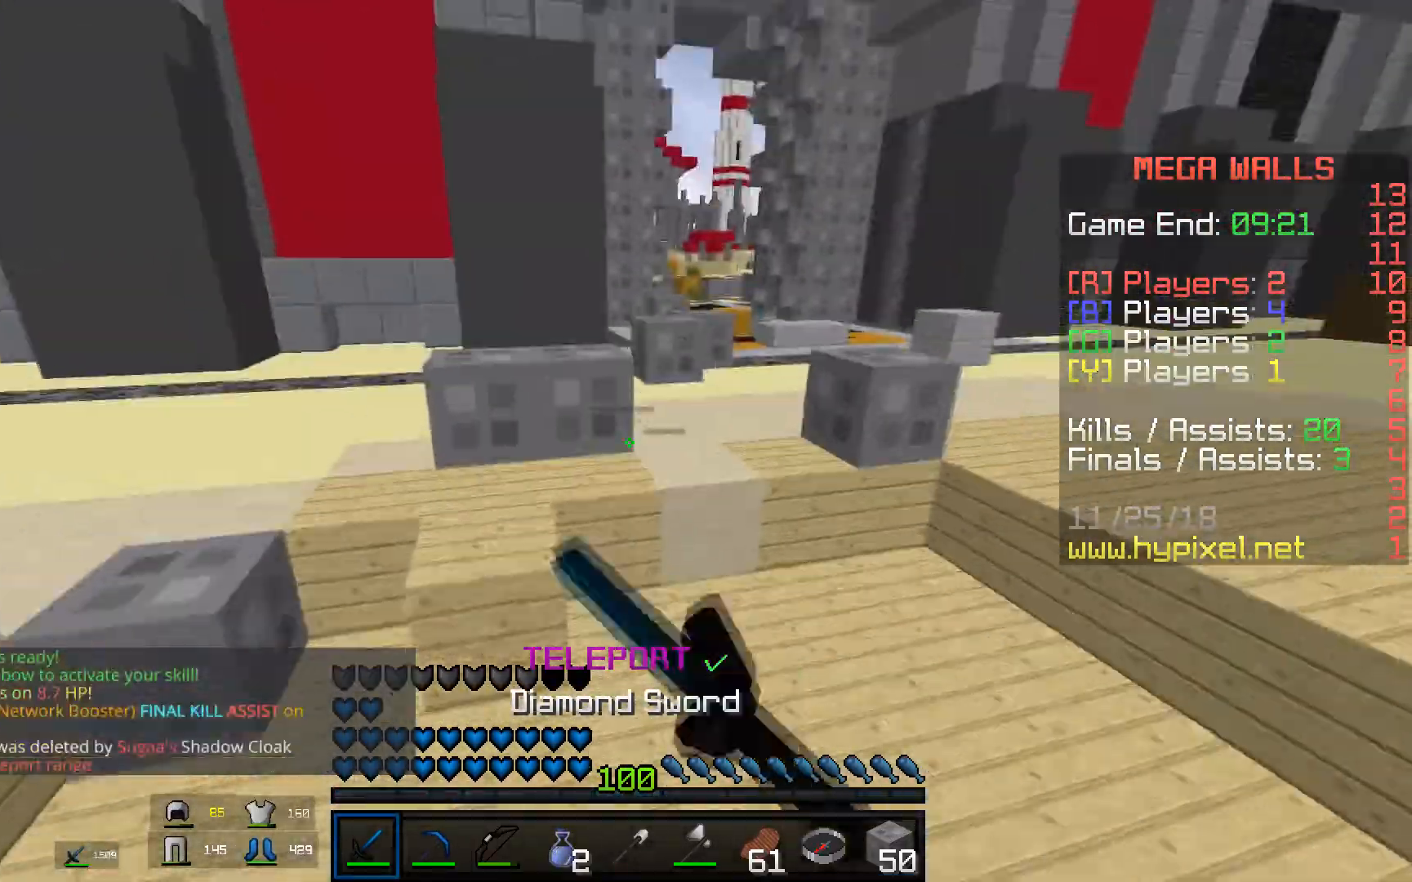
{"keys": ["w"], "mouse": [], "events": [[167, "w", "up"], [217, "mouse_right", "up"], [300, "mouse_left", "up"], [484, "w", "down"]]}
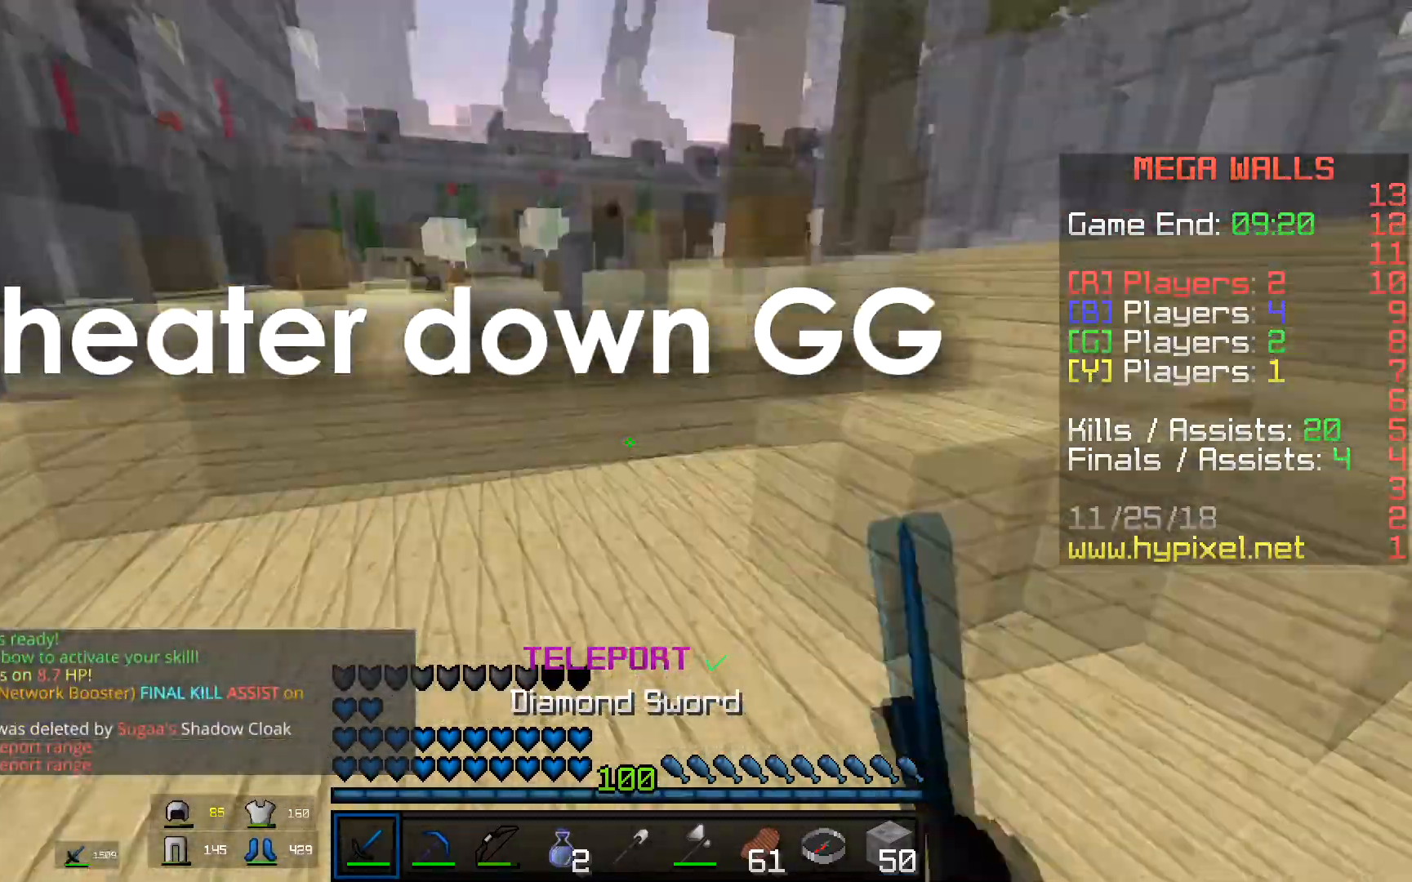
{"keys": ["a", "space", "w"], "mouse": [], "events": [[34, "mouse_left", "down"], [201, "a", "down"], [201, "mouse_left", "up"], [201, "space", "down"]]}
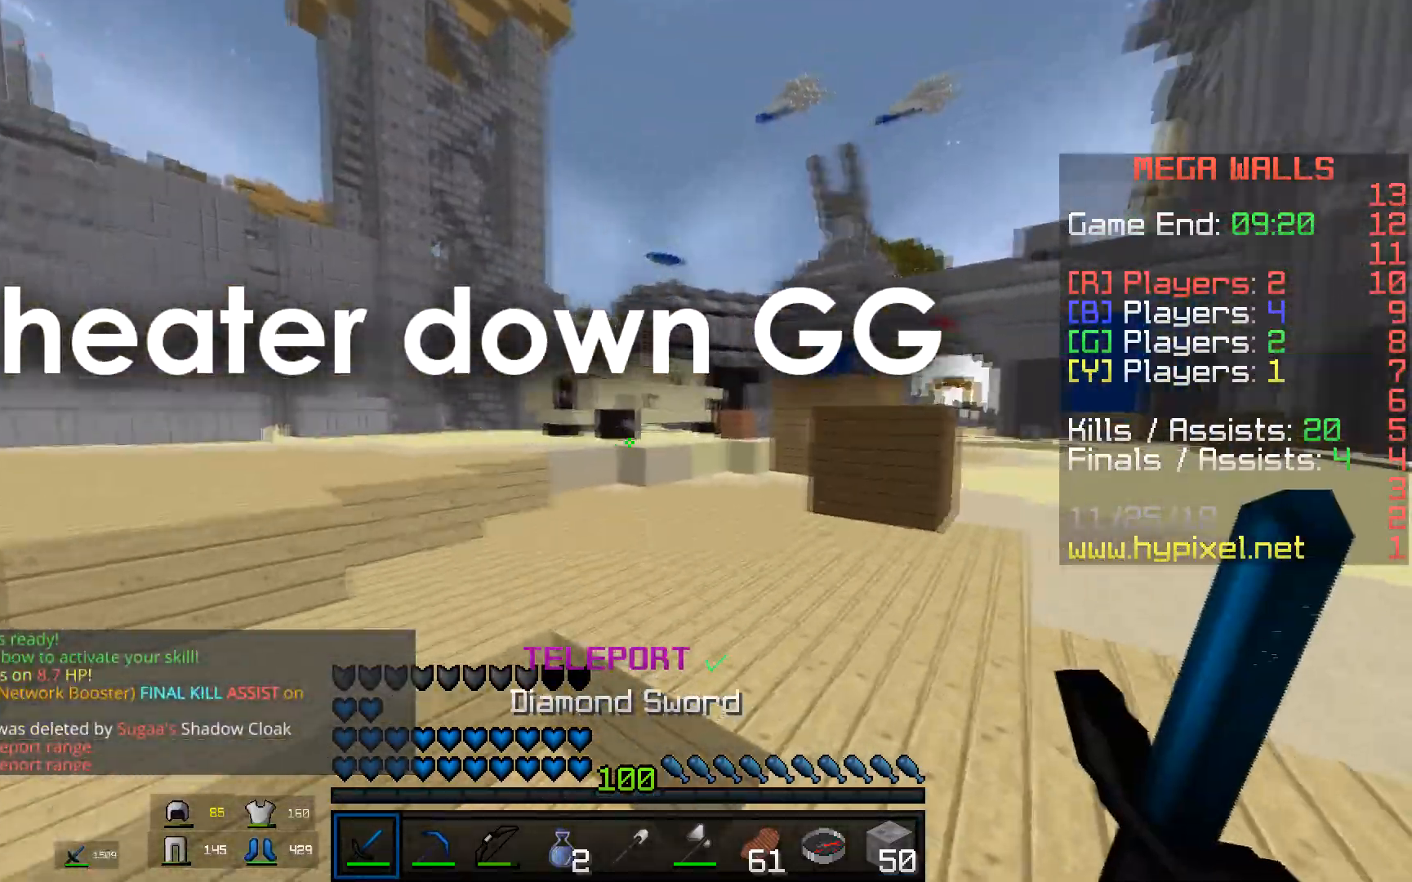
{"keys": ["space", "w"], "mouse": [], "events": [[50, "a", "up"], [150, "a", "down"], [183, "mouse_left", "down"], [350, "mouse_left", "up"], [400, "a", "up"]]}
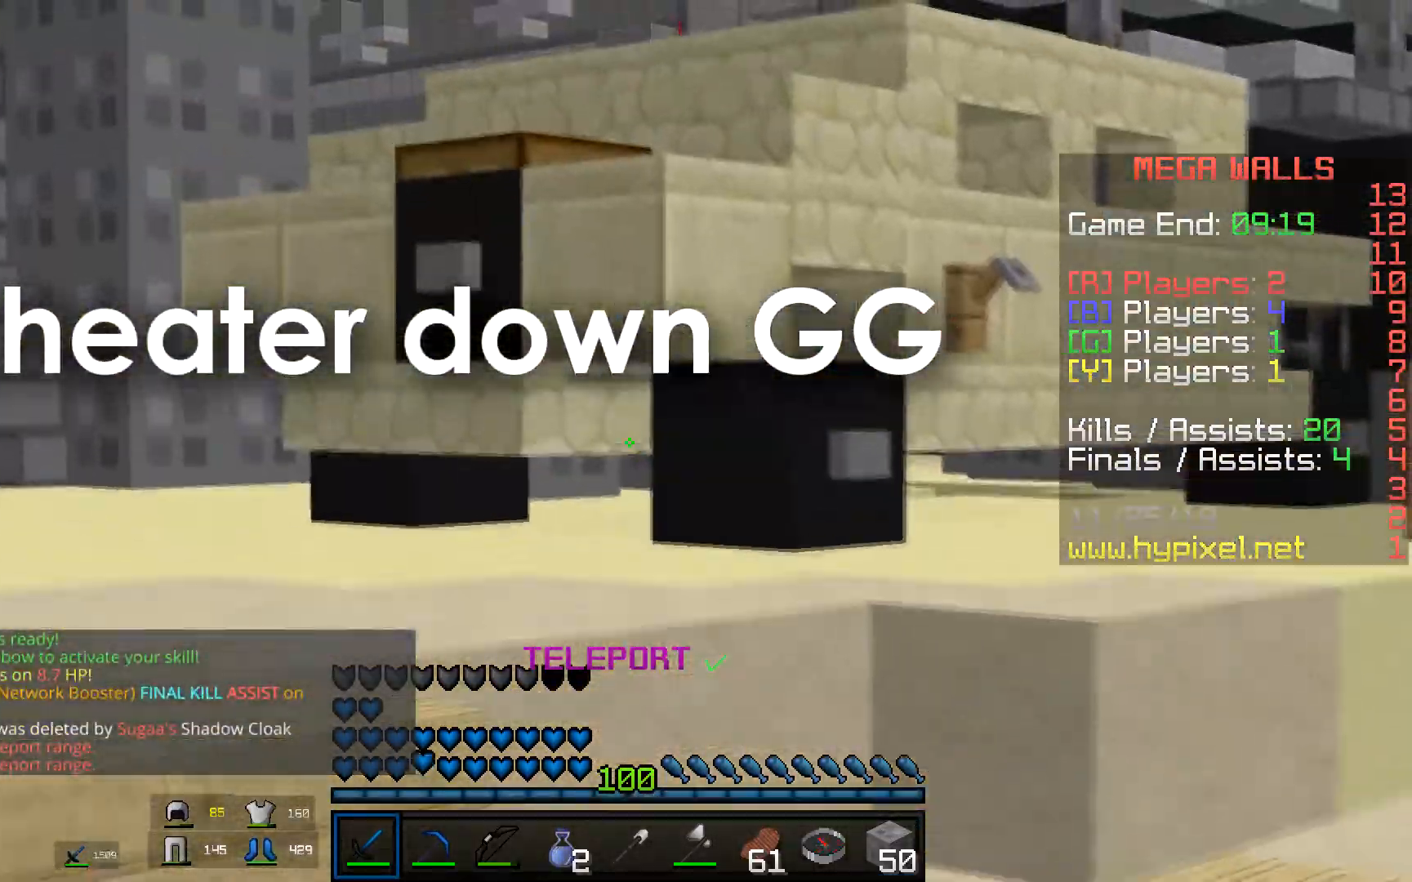
{"keys": [], "mouse": [], "events": [[100, "space", "up"], [251, "space", "down"], [451, "space", "up"], [468, "w", "up"]]}
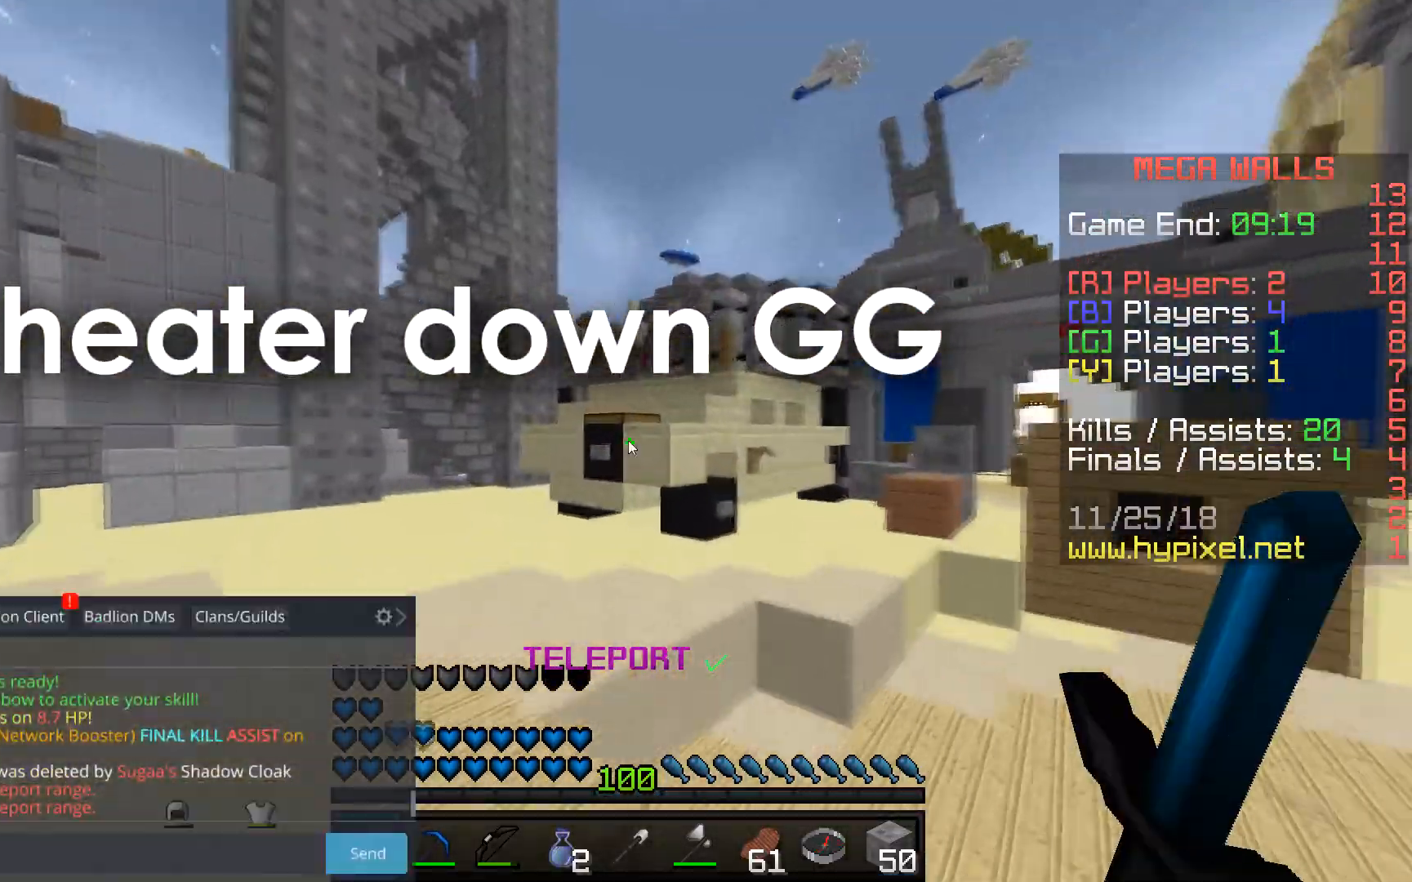
{"keys": ["d", "w"], "mouse": [], "events": [[417, "d", "down"], [450, "w", "down"]]}
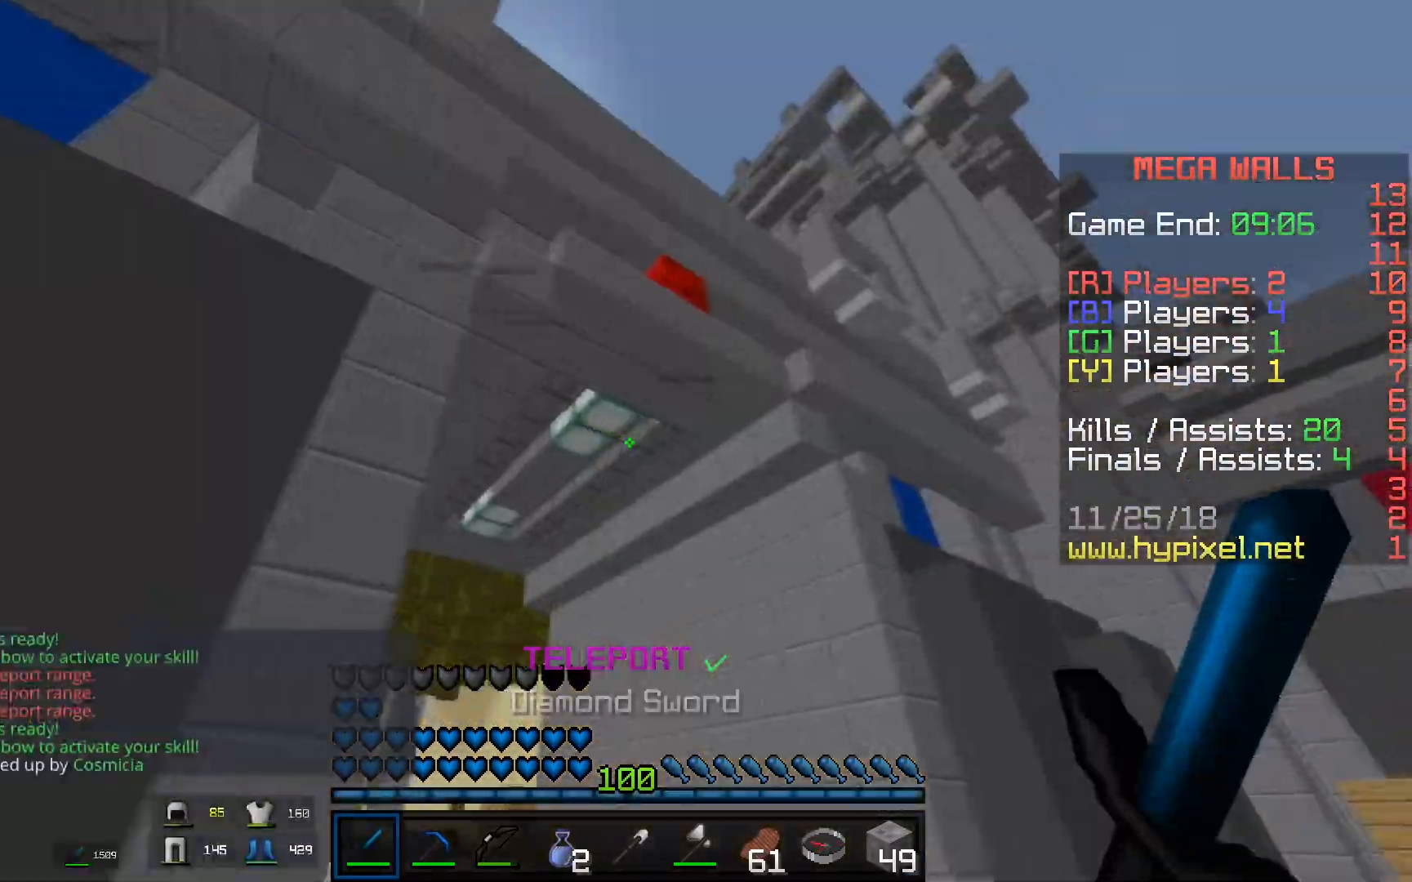
{"keys": ["d", "w"], "mouse": [], "events": [[117, "space", "down"], [367, "space", "up"]]}
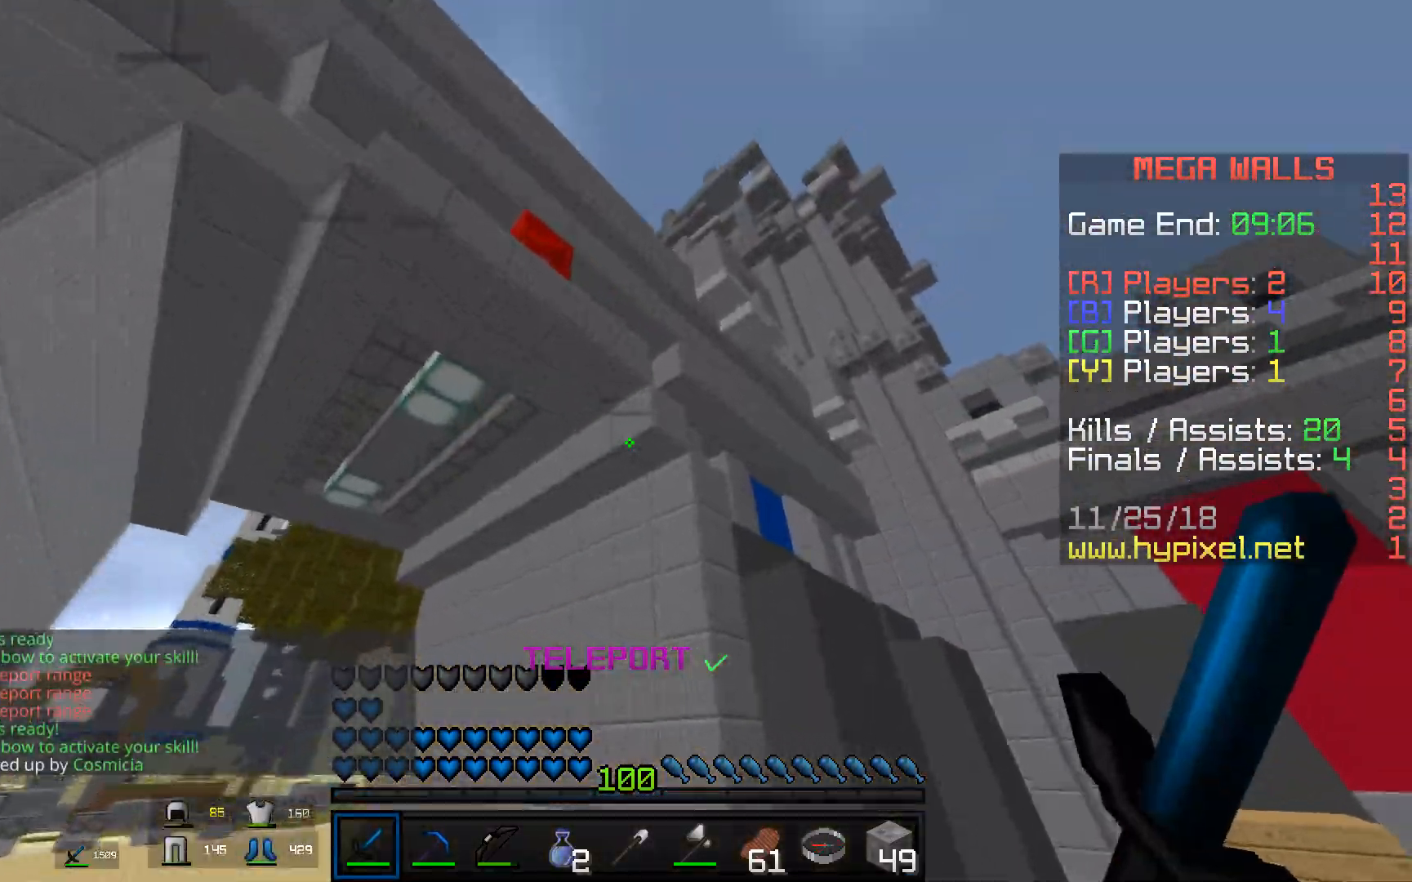
{"keys": ["s"], "mouse": ["right"], "events": [[200, "space", "down"], [350, "mouse_left", "down"], [367, "mouse_right", "down"], [384, "w", "up"], [400, "space", "up"], [450, "d", "up"], [450, "s", "down"], [484, "mouse_left", "up"]]}
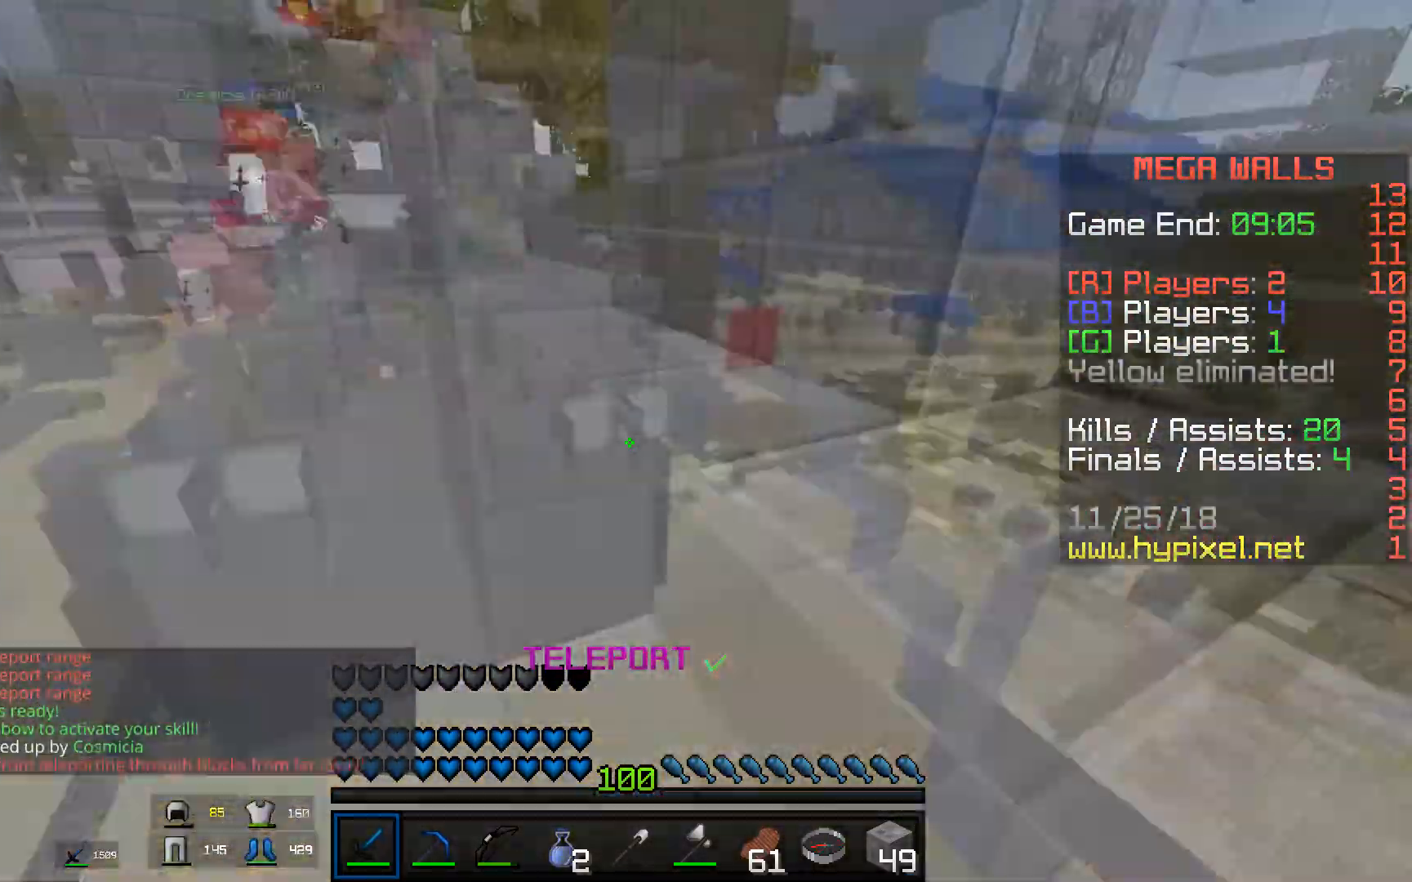
{"keys": ["w"], "mouse": ["left"], "events": [[117, "a", "down"], [117, "mouse_left", "down"], [234, "mouse_right", "up"], [334, "s", "up"], [401, "w", "down"], [417, "a", "up"]]}
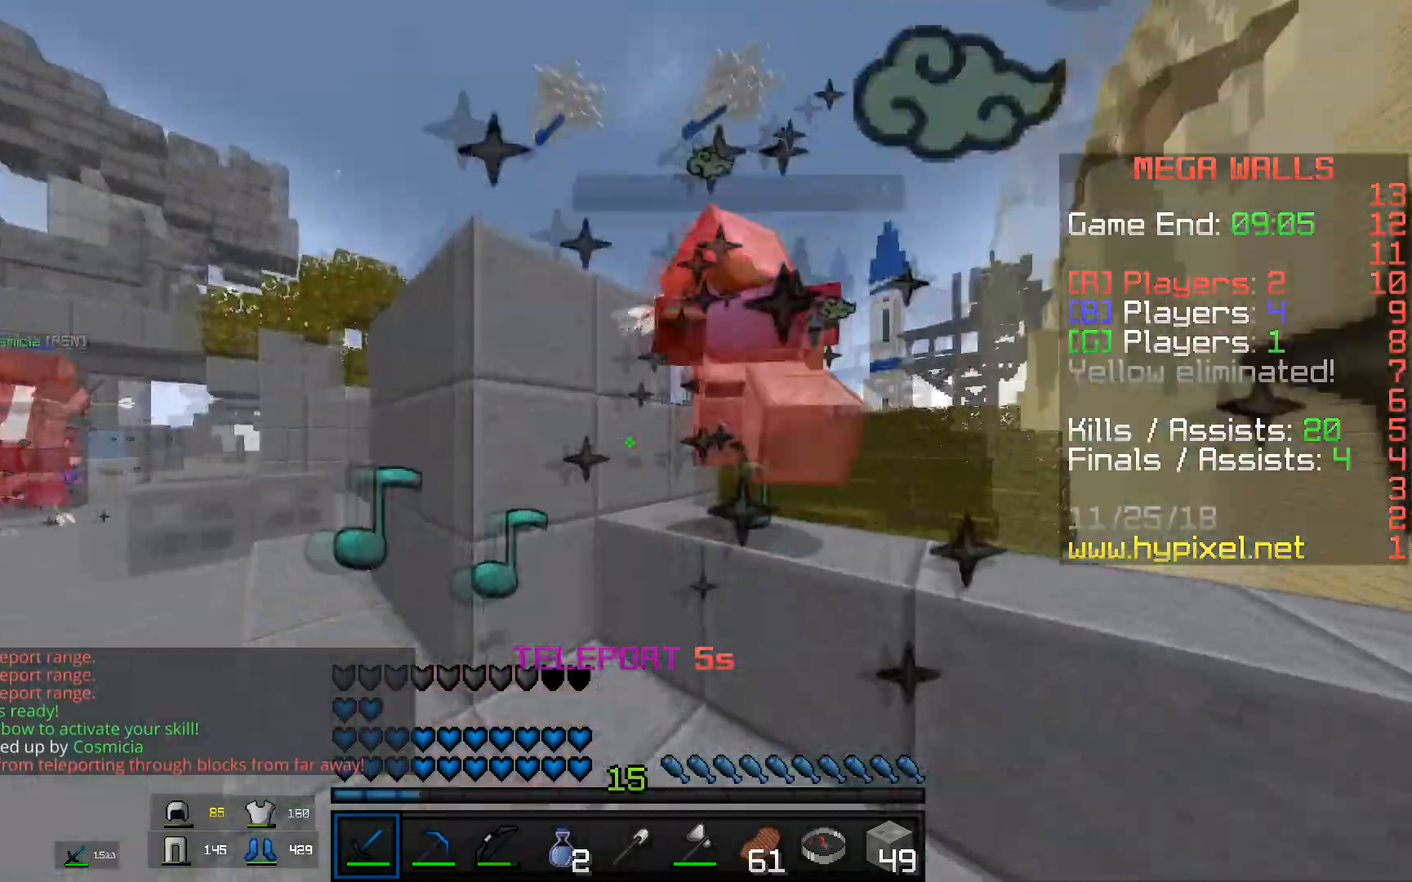
{"keys": ["d", "space", "w"], "mouse": ["left"], "events": [[150, "w", "up"], [234, "w", "down"], [267, "space", "down"], [367, "d", "down"]]}
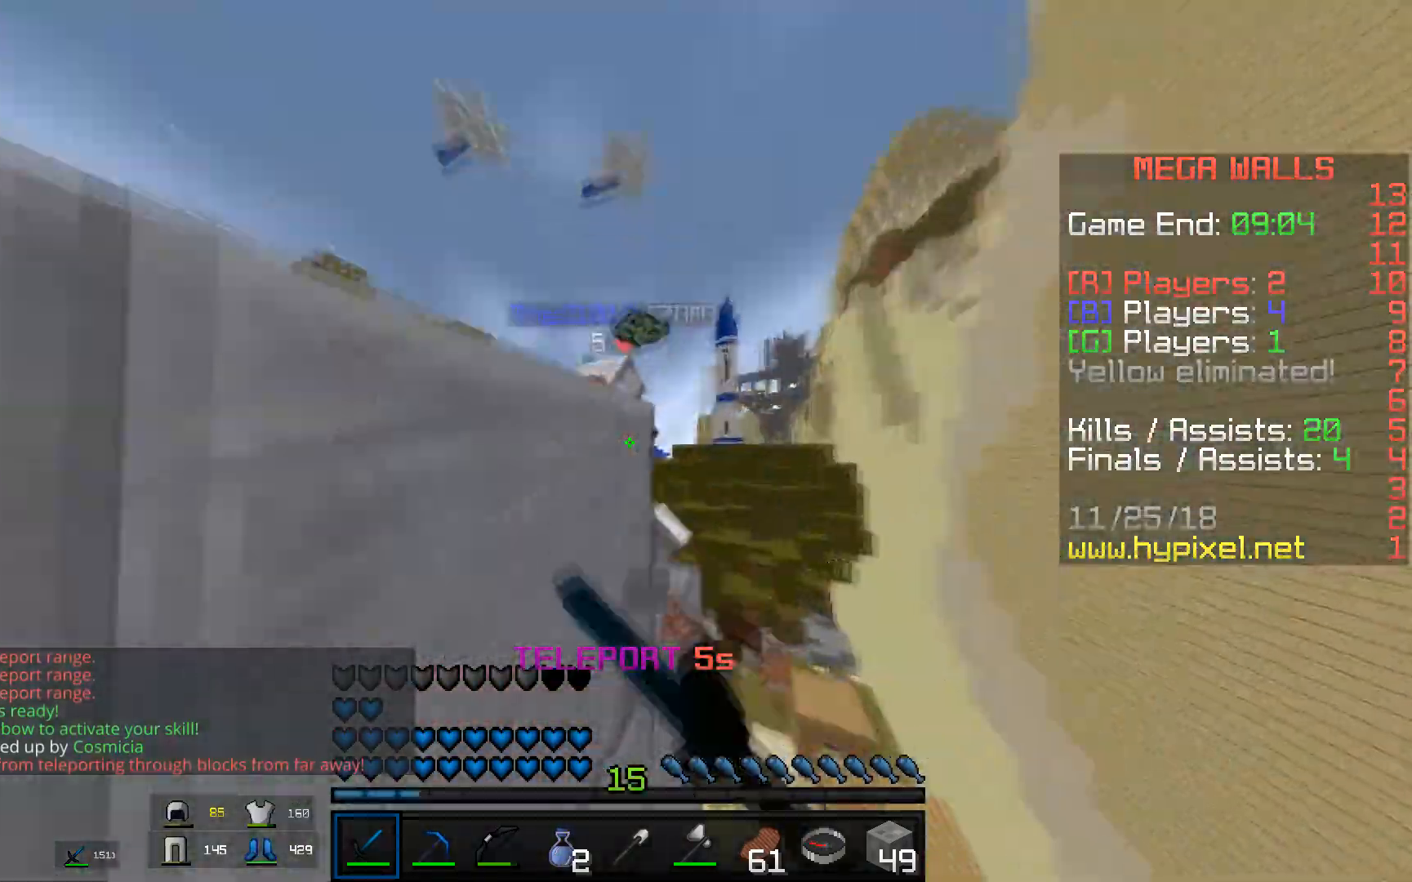
{"keys": ["a", "w"], "mouse": ["left"], "events": [[33, "space", "up"], [167, "d", "up"], [167, "w", "up"], [183, "a", "down"], [200, "a", "up"], [217, "a", "down"], [267, "w", "down"]]}
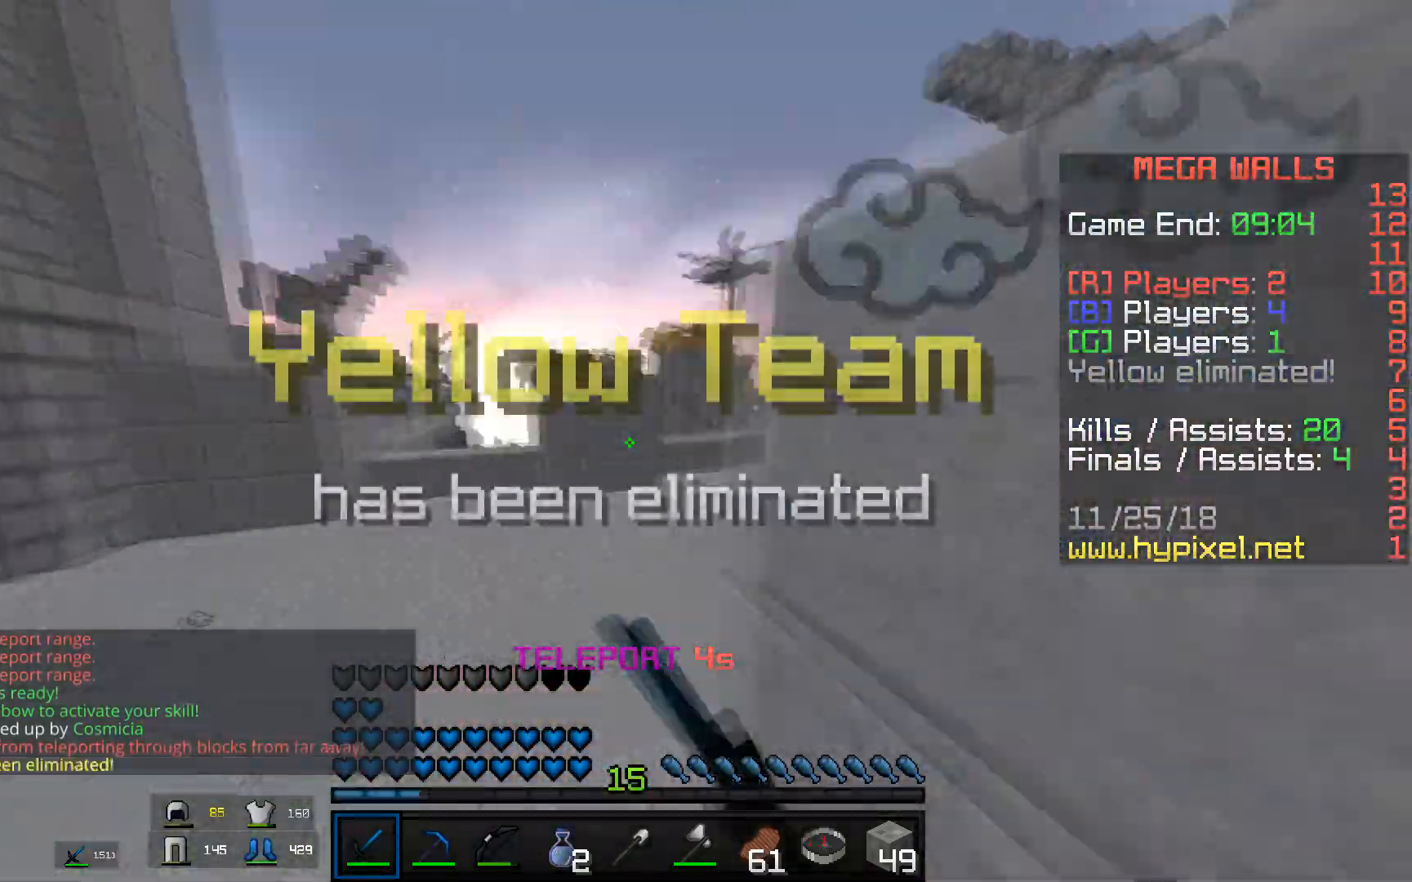
{"keys": ["w"], "mouse": [], "events": [[117, "mouse_left", "up"], [351, "a", "up"]]}
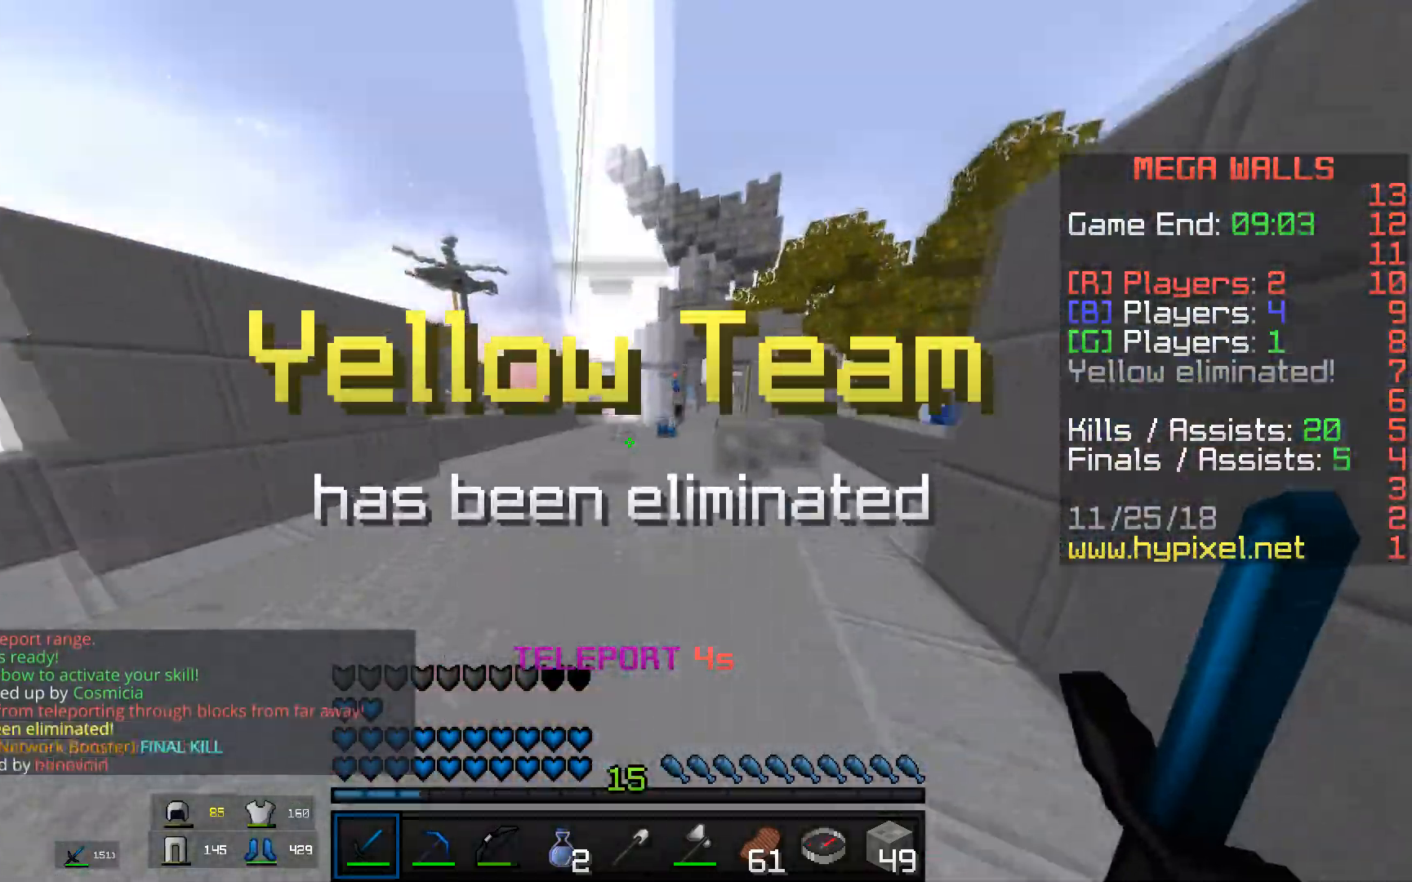
{"keys": ["a", "w"], "mouse": ["left"], "events": [[83, "a", "down"], [233, "mouse_left", "down"]]}
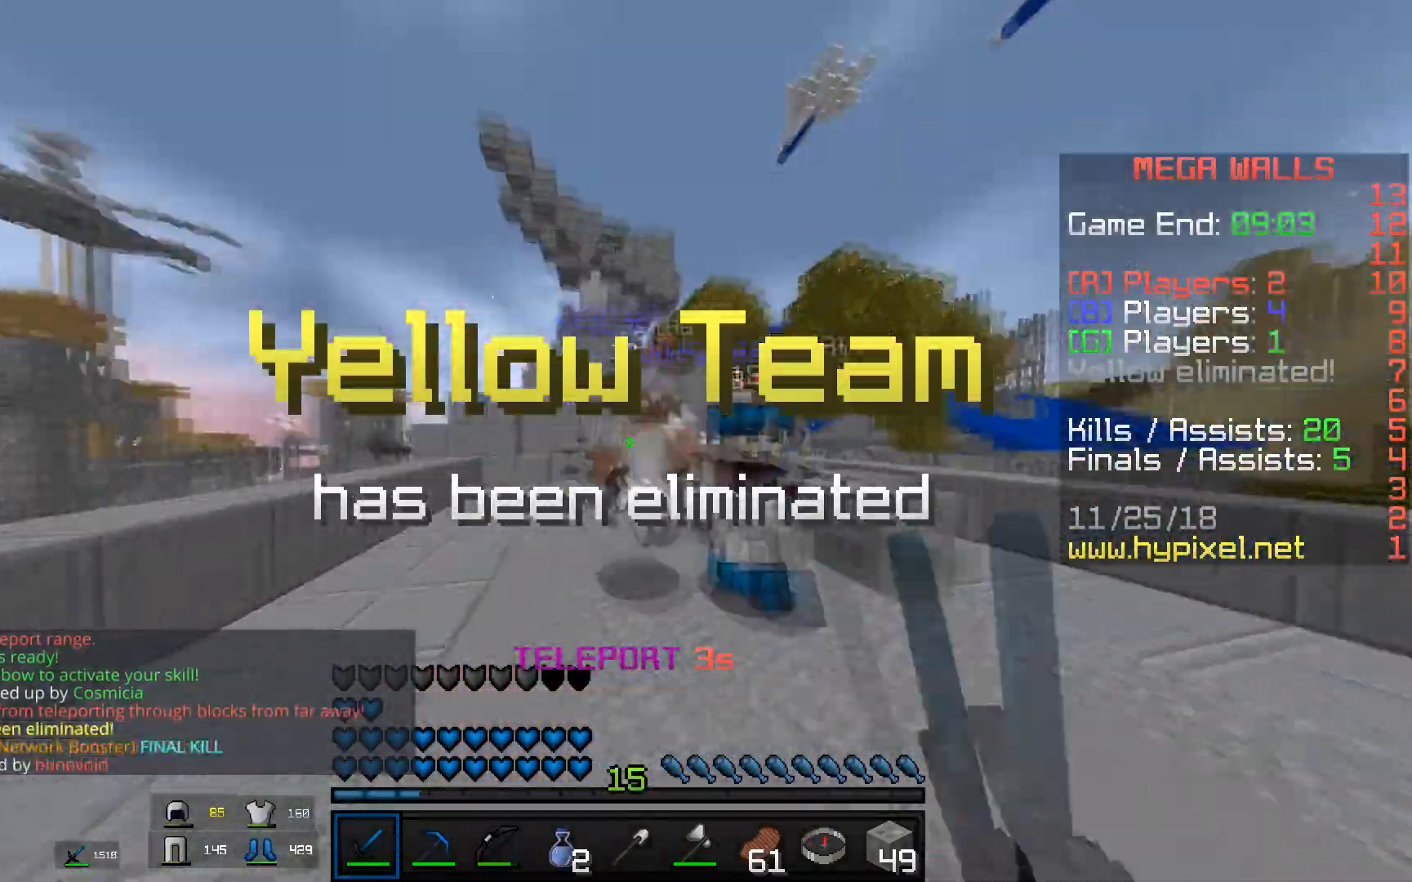
{"keys": ["a", "w"], "mouse": ["left"], "events": []}
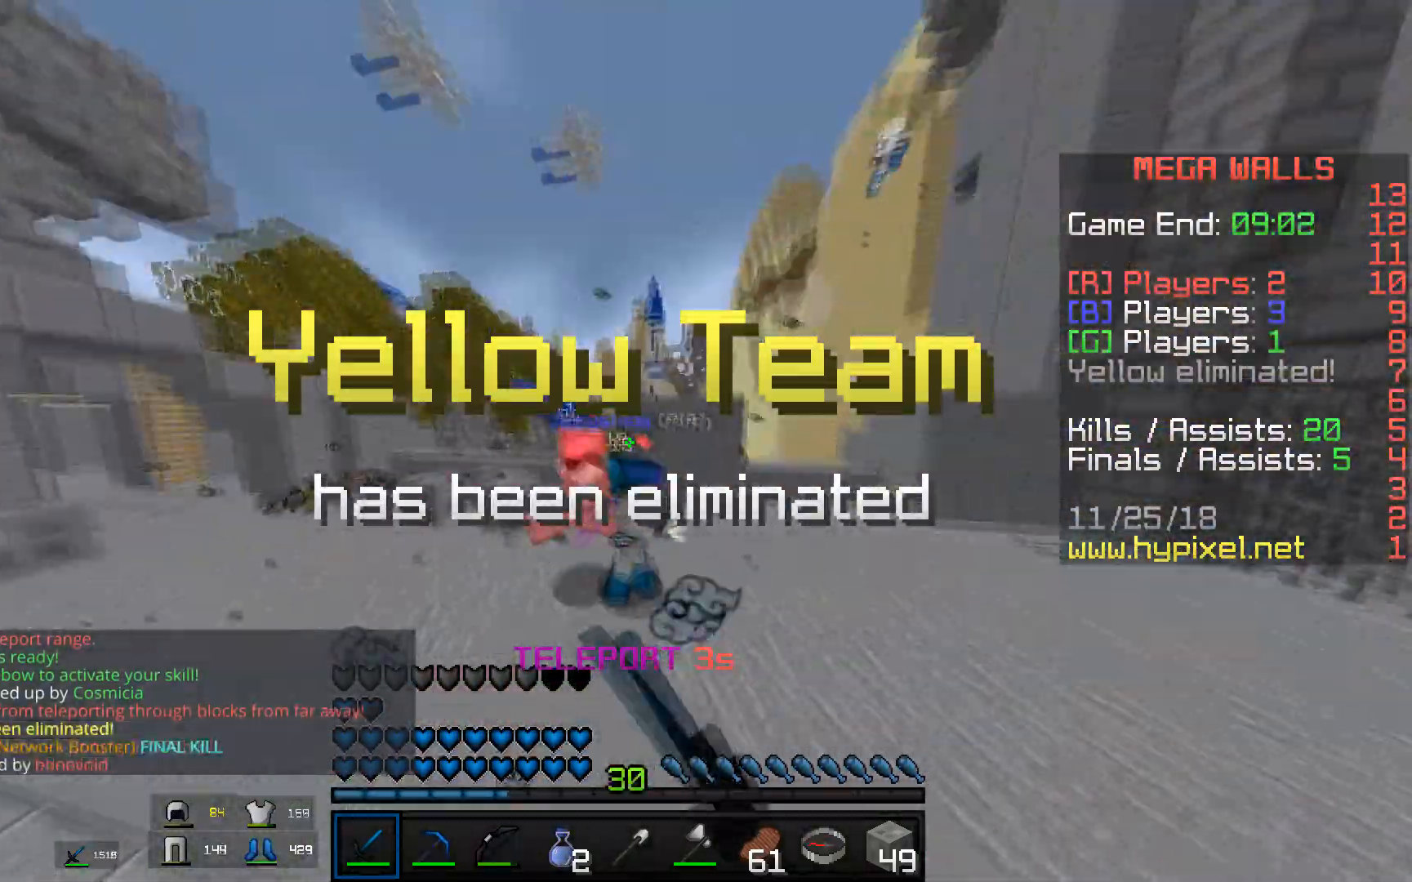
{"keys": ["d", "w"], "mouse": ["left"], "events": [[66, "mouse_right", "down"], [200, "mouse_right", "up"], [283, "a", "up"], [417, "d", "down"]]}
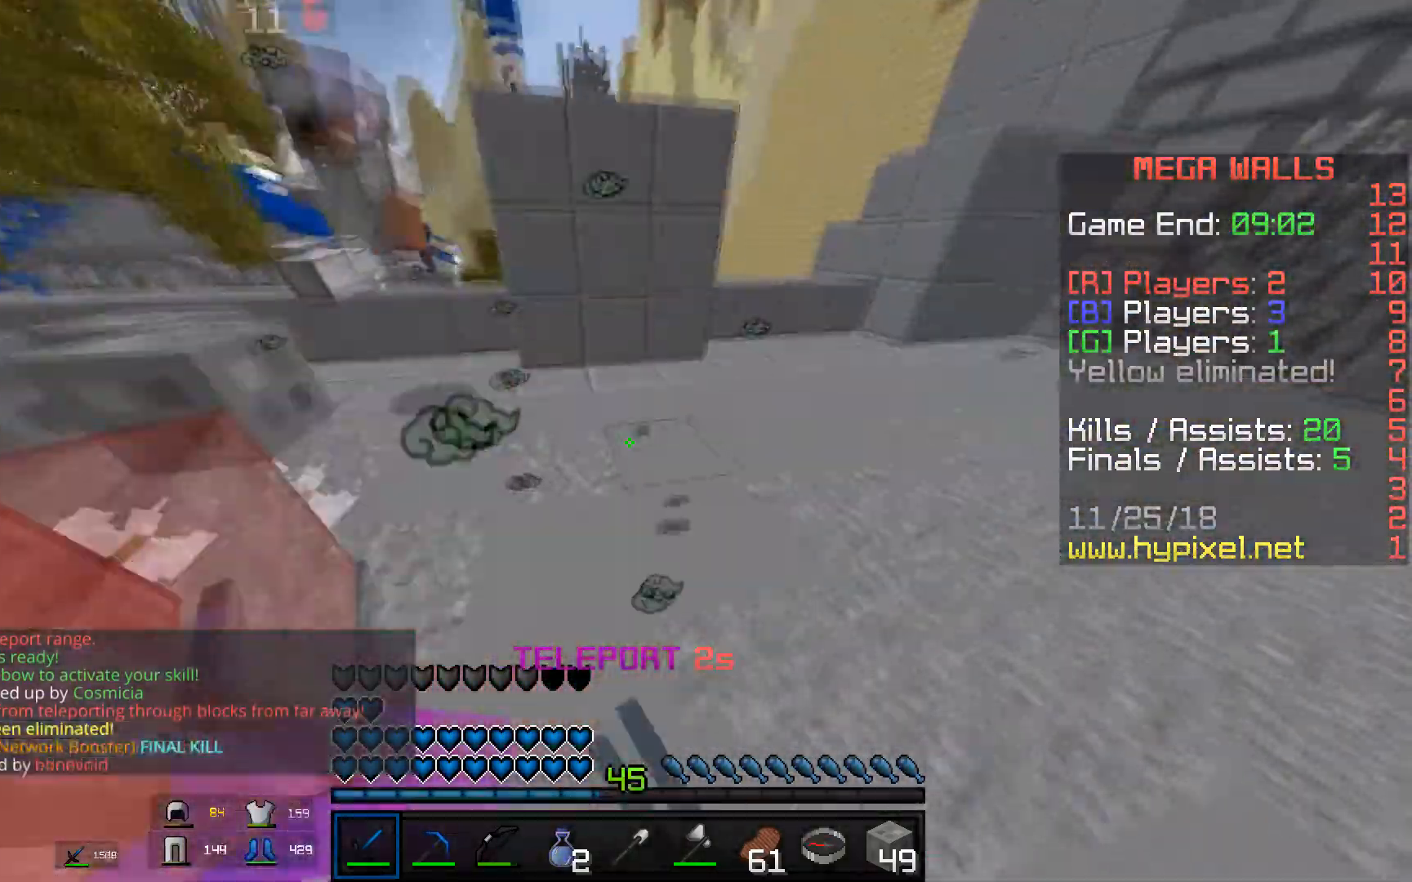
{"keys": ["d", "w"], "mouse": ["left"], "events": []}
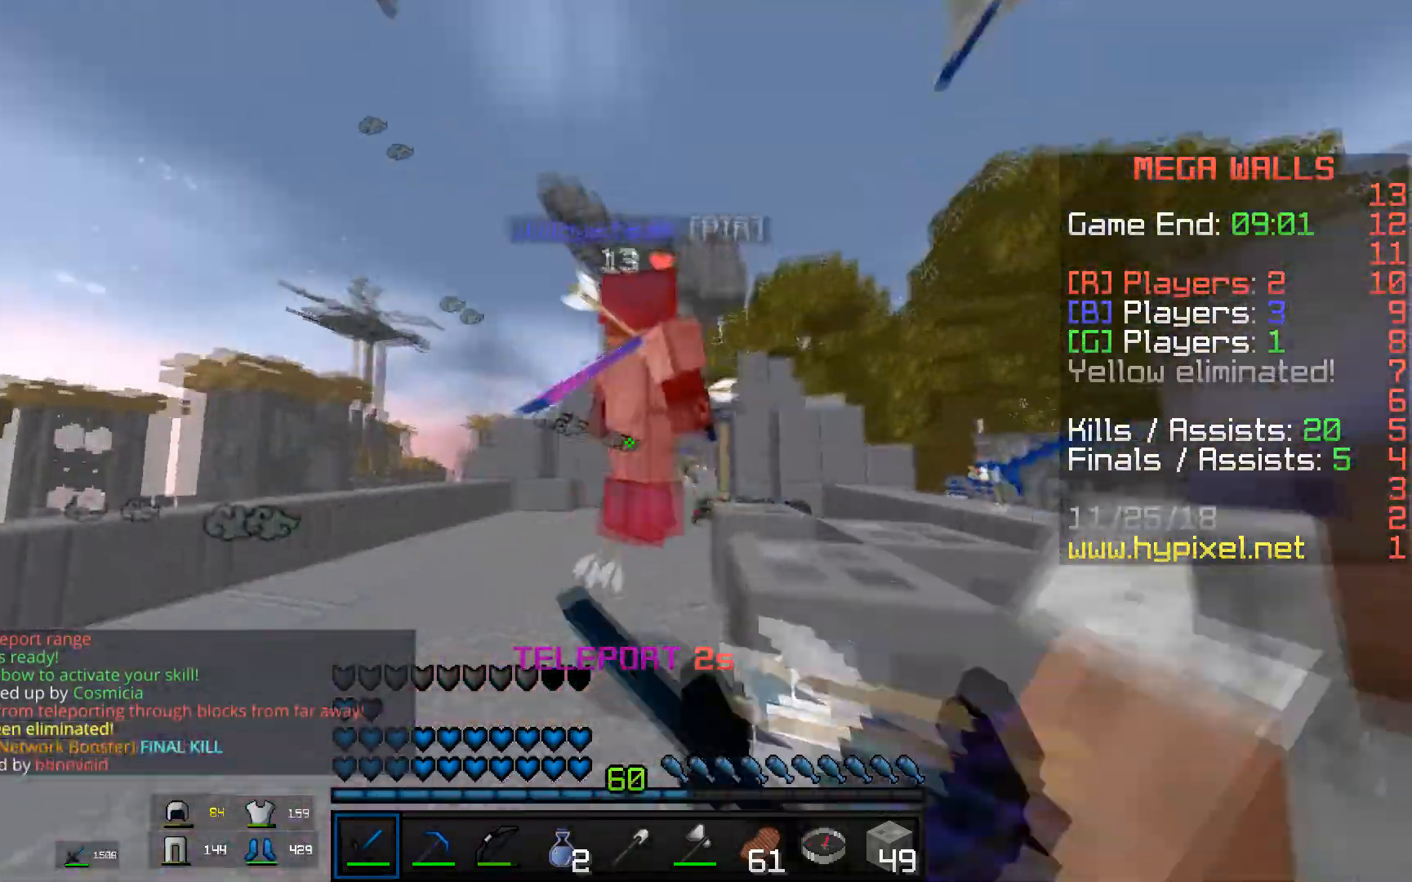
{"keys": ["a", "w"], "mouse": ["left"], "events": [[33, "a", "down"], [100, "d", "up"]]}
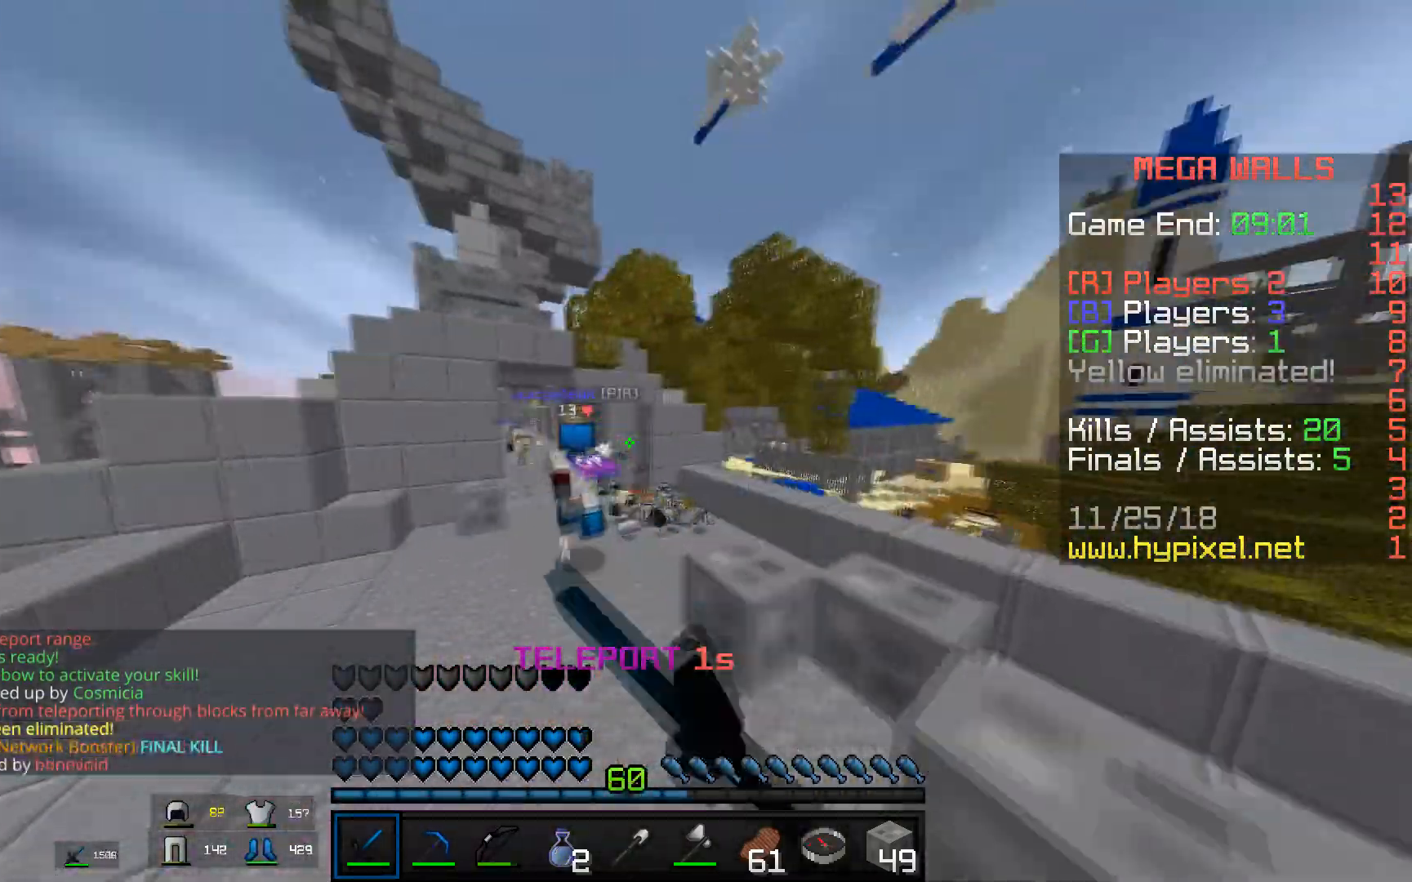
{"keys": ["a", "w"], "mouse": [], "events": [[334, "mouse_left", "up"]]}
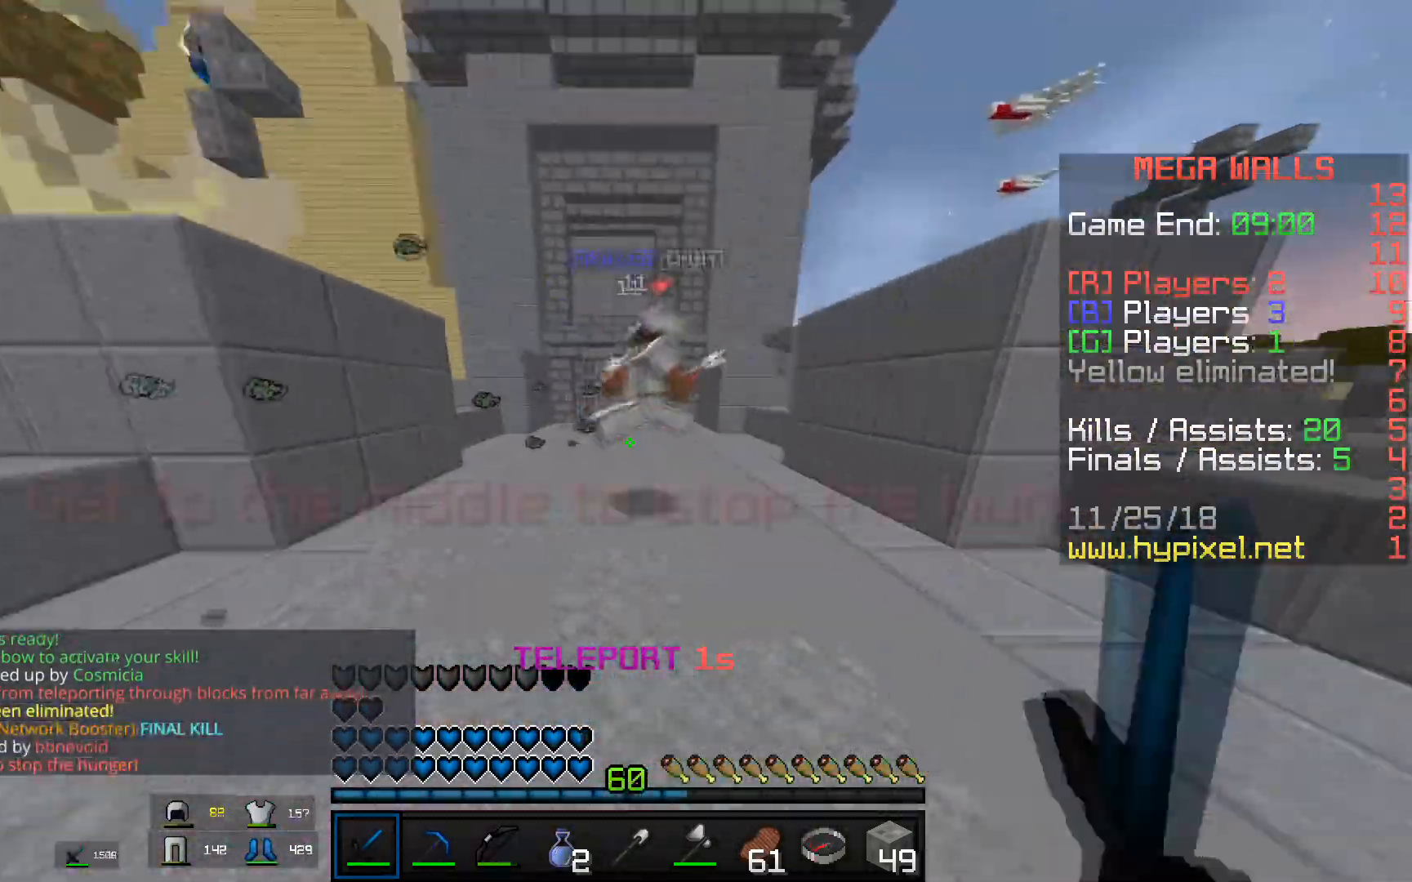
{"keys": ["a", "w"], "mouse": ["left"], "events": [[16, "mouse_left", "down"]]}
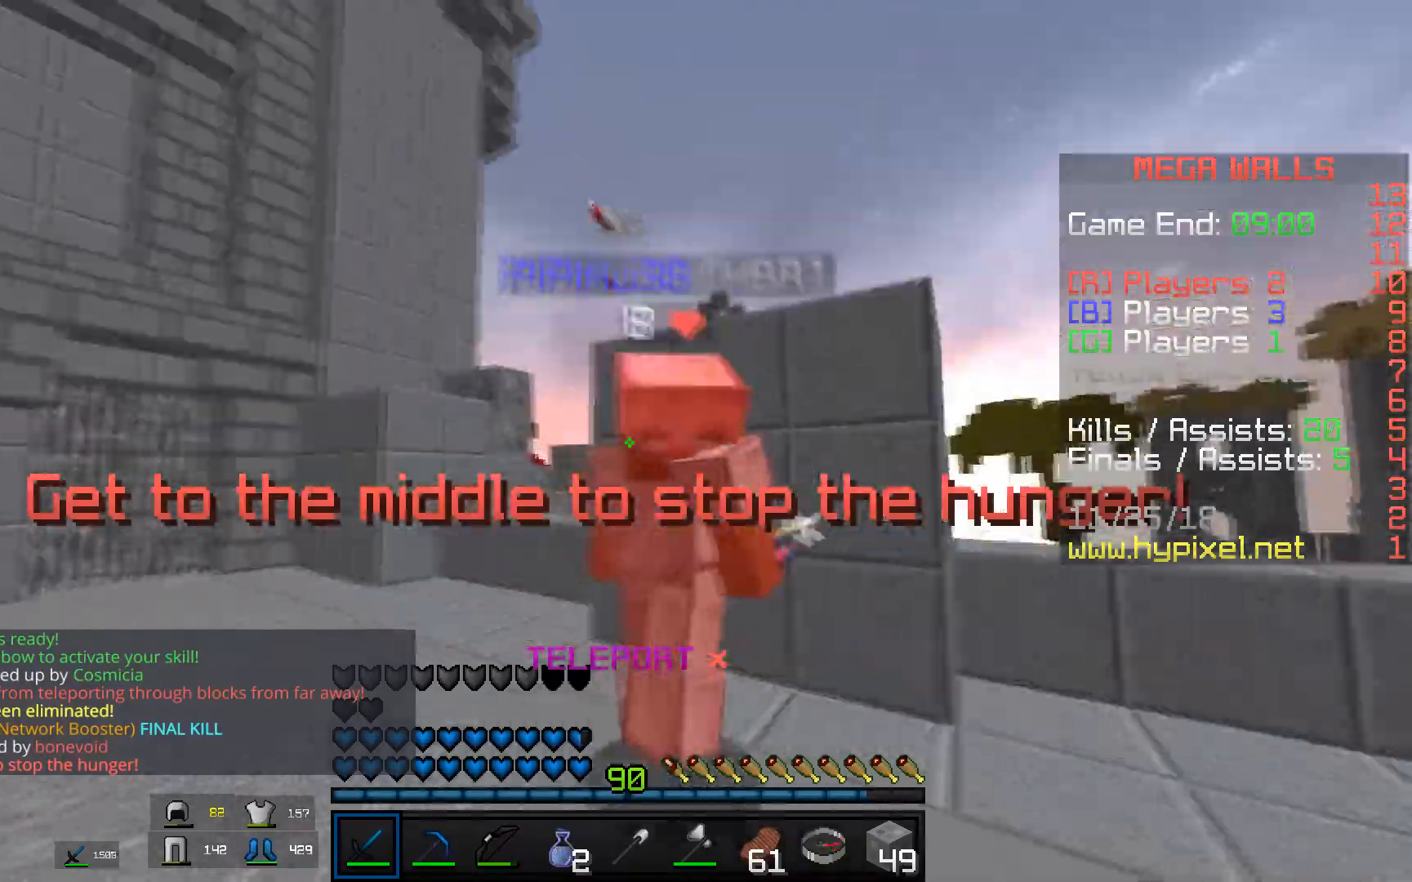
{"keys": ["a", "space", "w"], "mouse": ["left"], "events": [[117, "space", "down"], [384, "a", "up"], [467, "a", "down"]]}
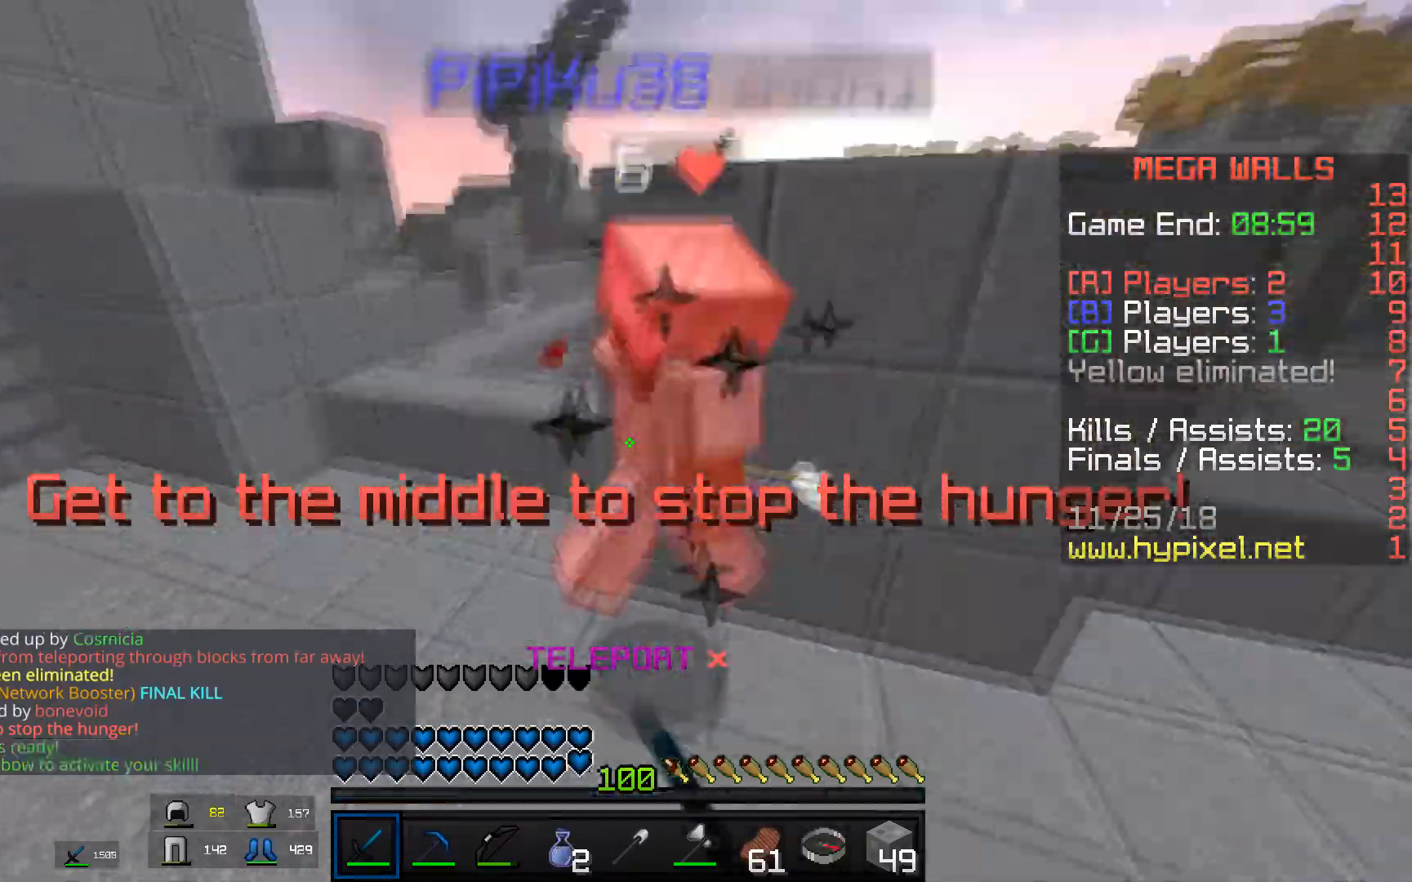
{"keys": ["a", "space", "w"], "mouse": ["left"], "events": []}
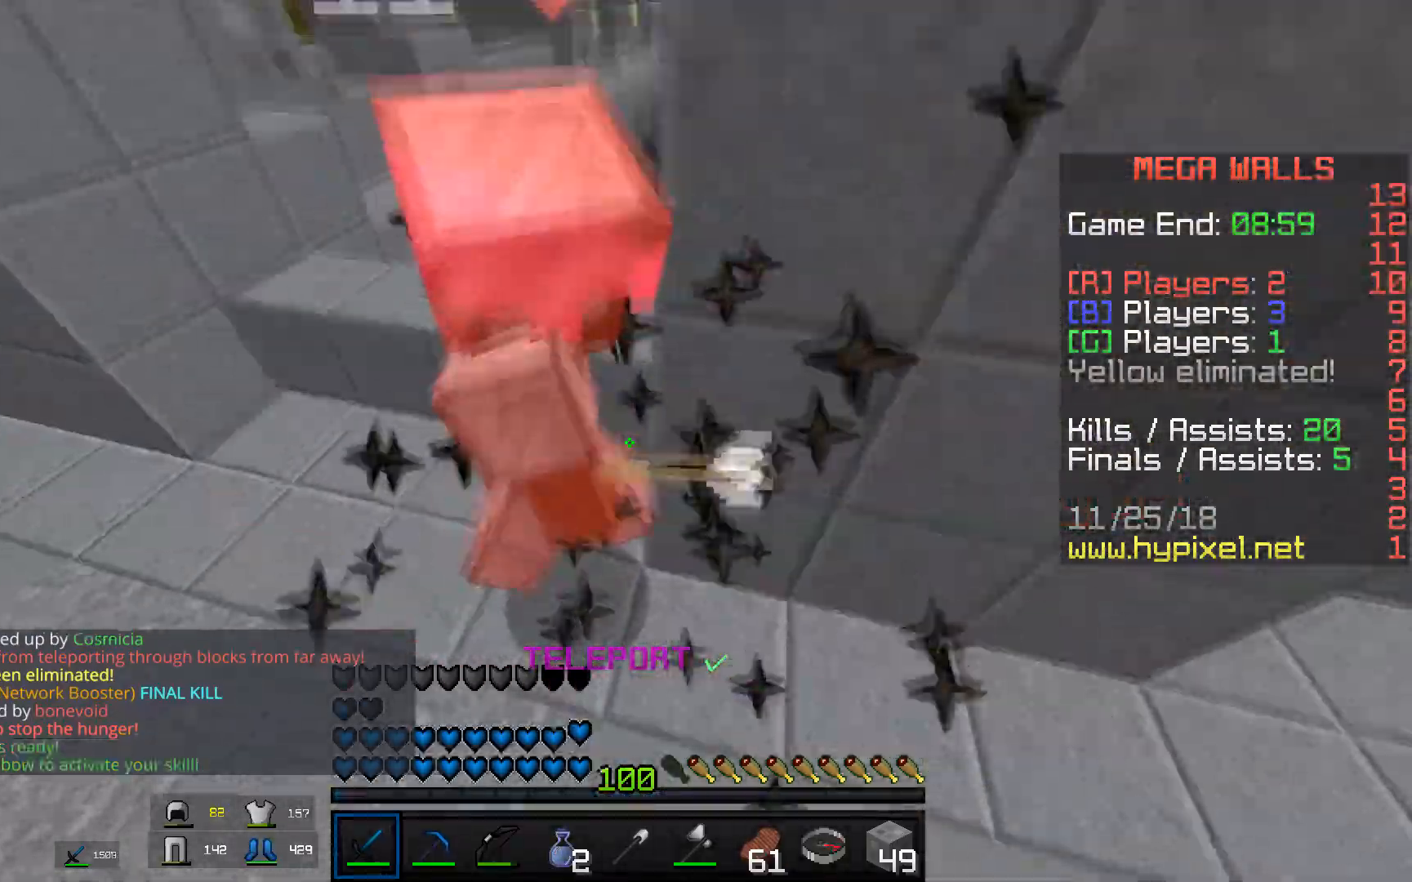
{"keys": ["a", "w"], "mouse": ["left"], "events": [[167, "space", "up"], [284, "mouse_left", "up"], [317, "mouse_left", "down"]]}
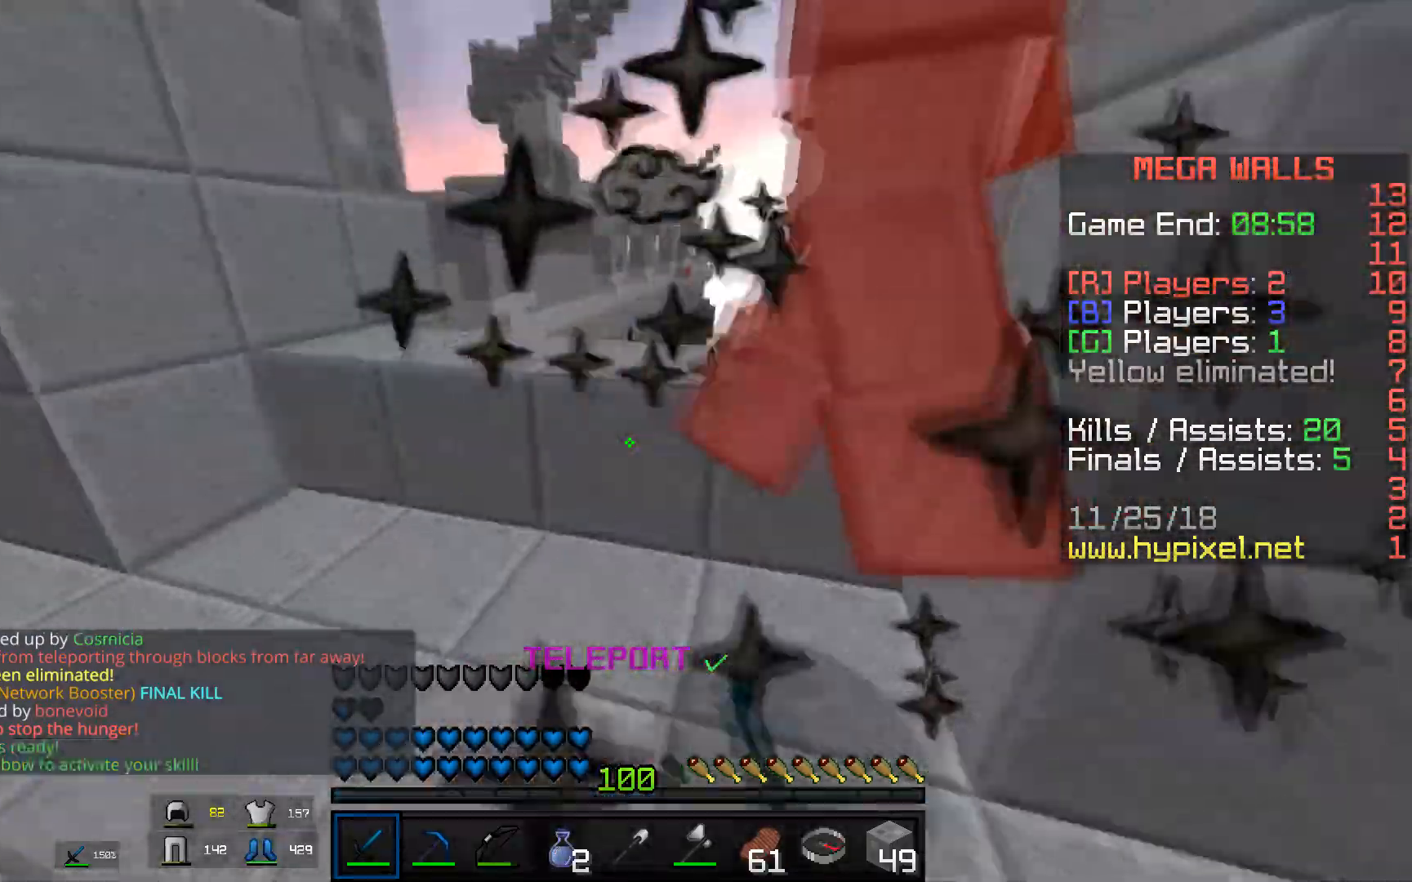
{"keys": ["a"], "mouse": ["left"], "events": [[433, "w", "up"]]}
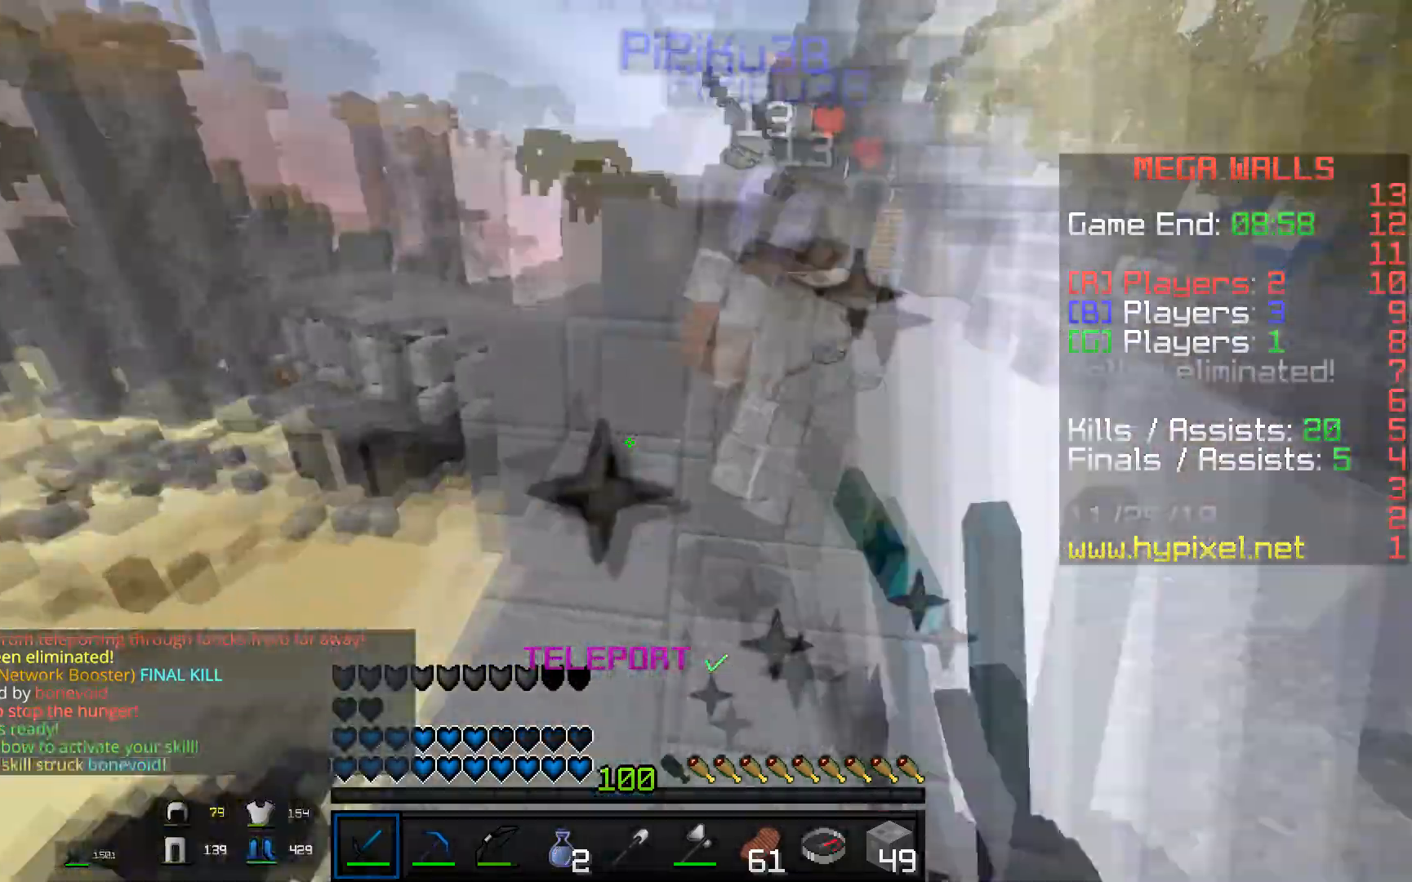
{"keys": ["a", "space", "w"], "mouse": [], "events": [[167, "w", "down"], [367, "space", "down"], [417, "mouse_left", "up"]]}